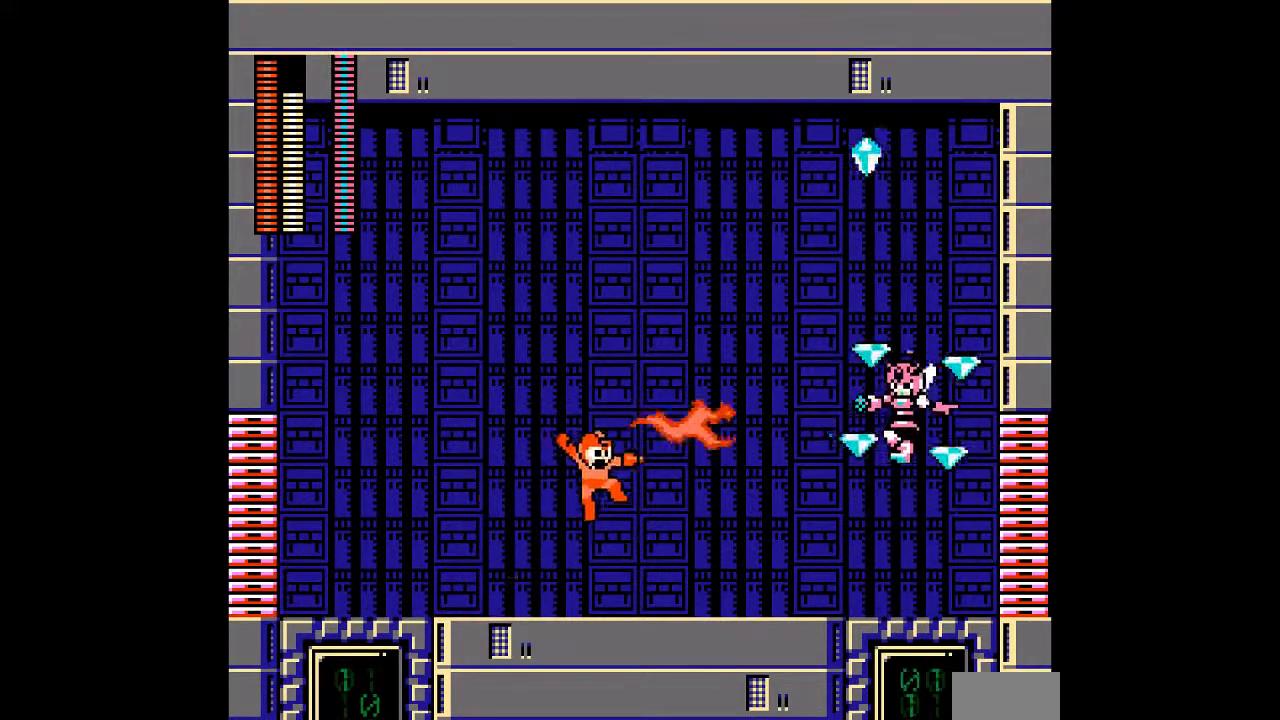
Gameplay with a controller; each line is a JSON object with the inputs held at the frame after it. "events" lists button and stick changes between this image and that frame as [ms after this image, input, new state], when the widget could be followed in between. Not read: A C L3 R3.
{"buttons": ["DPAD_LEFT"], "events": [[33, "DPAD_RIGHT", "up"], [317, "DPAD_LEFT", "down"]]}
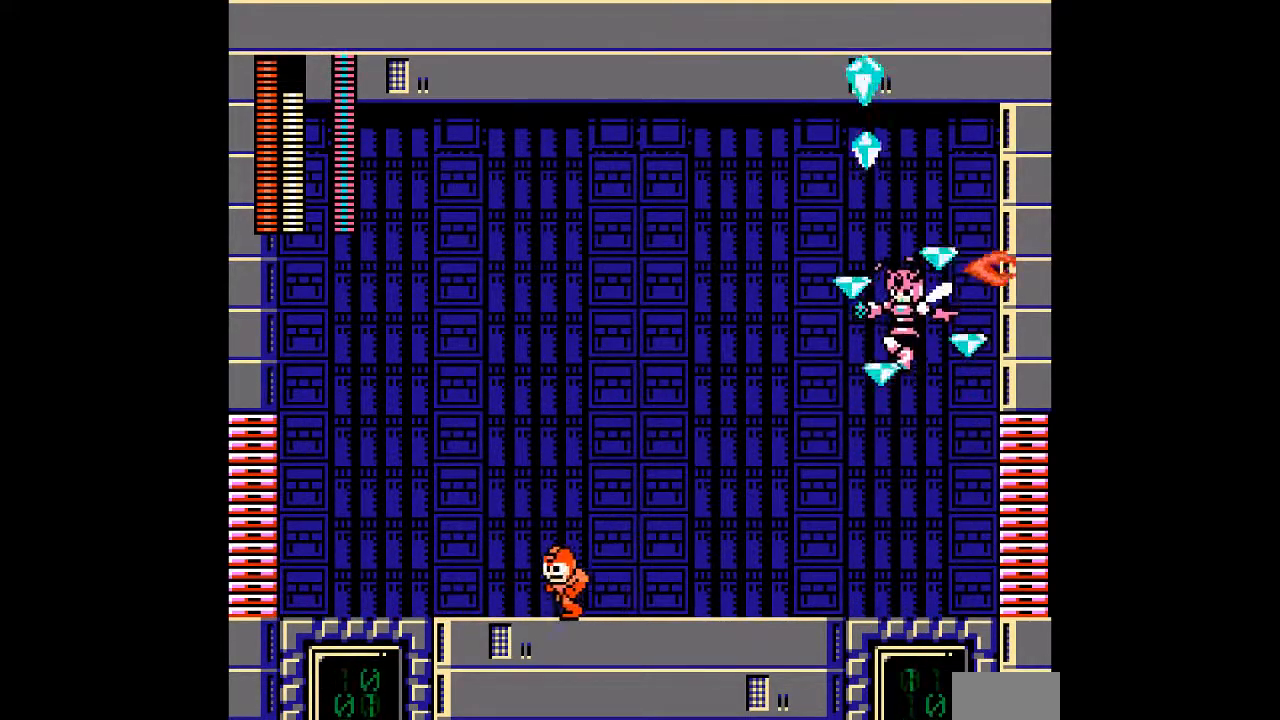
{"buttons": ["DPAD_LEFT"], "events": []}
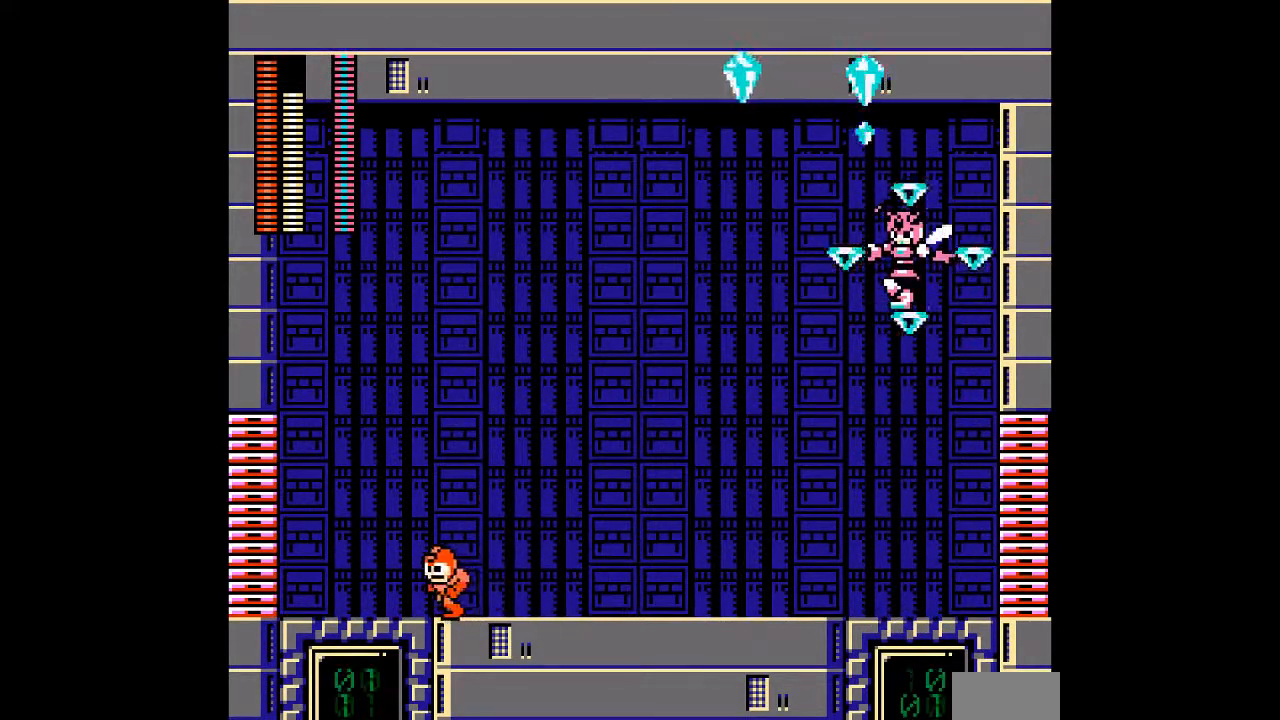
{"buttons": ["DPAD_DOWN", "DPAD_RIGHT"], "events": [[50, "DPAD_LEFT", "up"], [183, "DPAD_RIGHT", "down"], [450, "DPAD_DOWN", "down"]]}
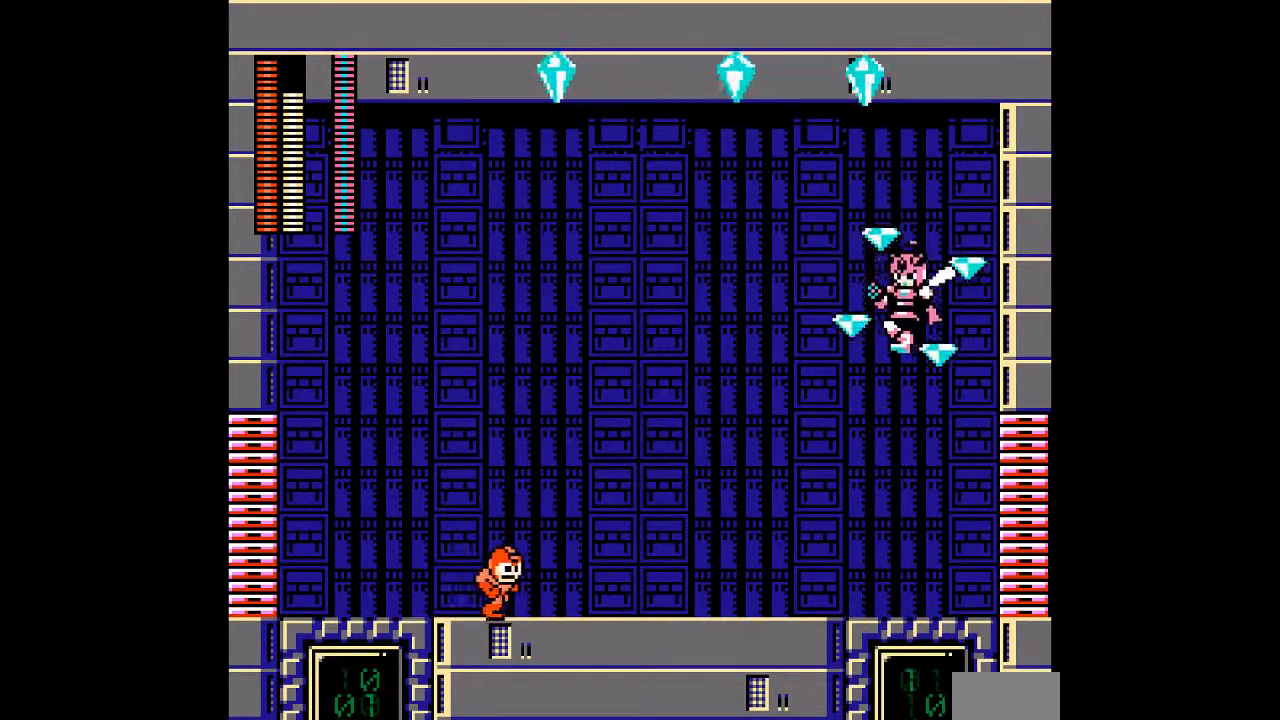
{"buttons": ["DPAD_RIGHT"]}